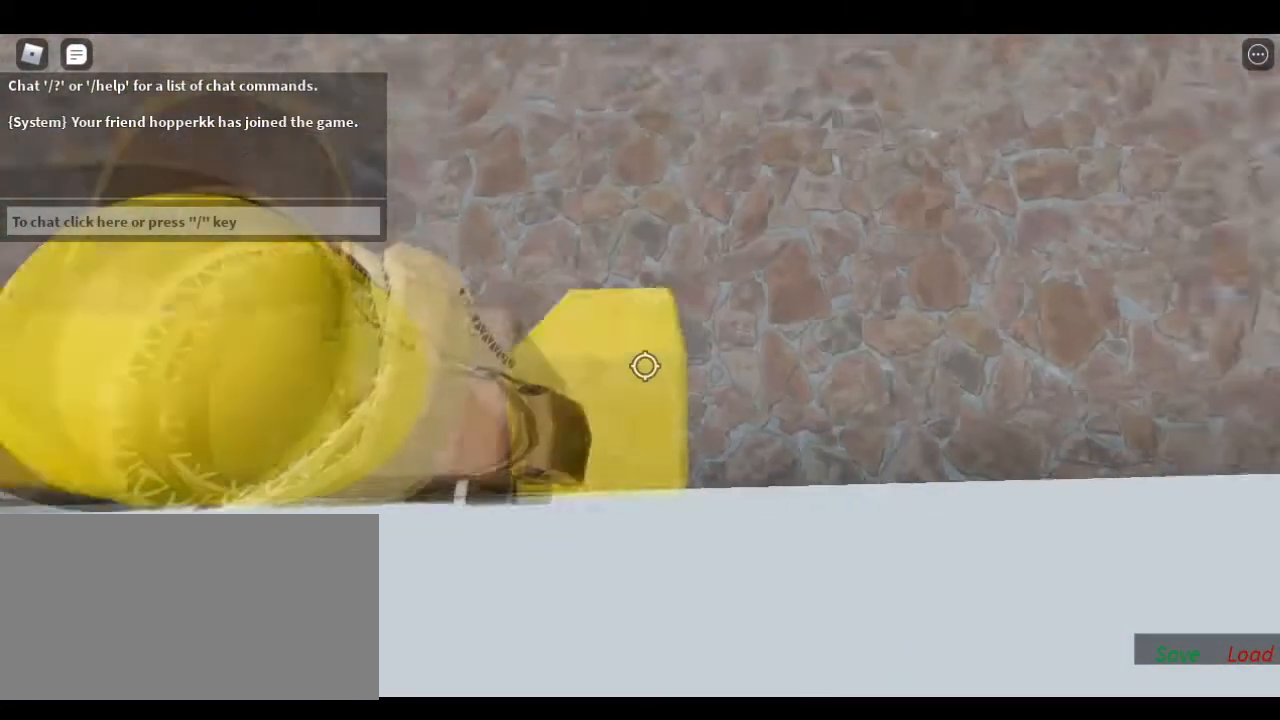
Gameplay with keyboard; each line is a JSON object with the keys held at the frame after it. "events" lists presses ("down") and releases ("up") of "1", "2", "a", "backspace", "d", "escape", "left", "r", "return", "right", "s", "shift", "space", "tab" and "w" between this image and that frame as [ms after this image, input, new state], when the widget could be followed in between. No other keys are recorded. Mouse input is not recorded.
{"keys": ["shift", "w"], "events": [[333, "s", "up"], [367, "space", "up"], [433, "w", "down"], [500, "shift", "down"]]}
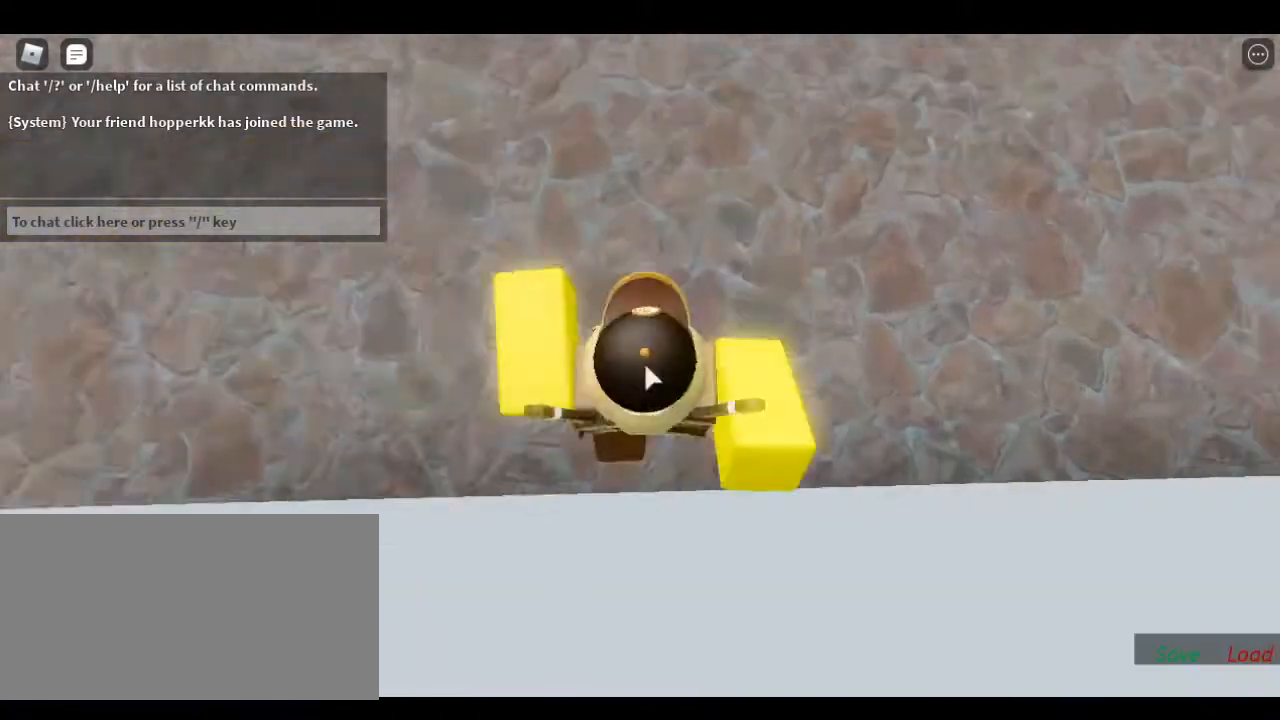
{"keys": ["s"], "events": [[100, "shift", "up"], [167, "d", "down"], [300, "d", "up"], [333, "w", "up"], [383, "s", "down"]]}
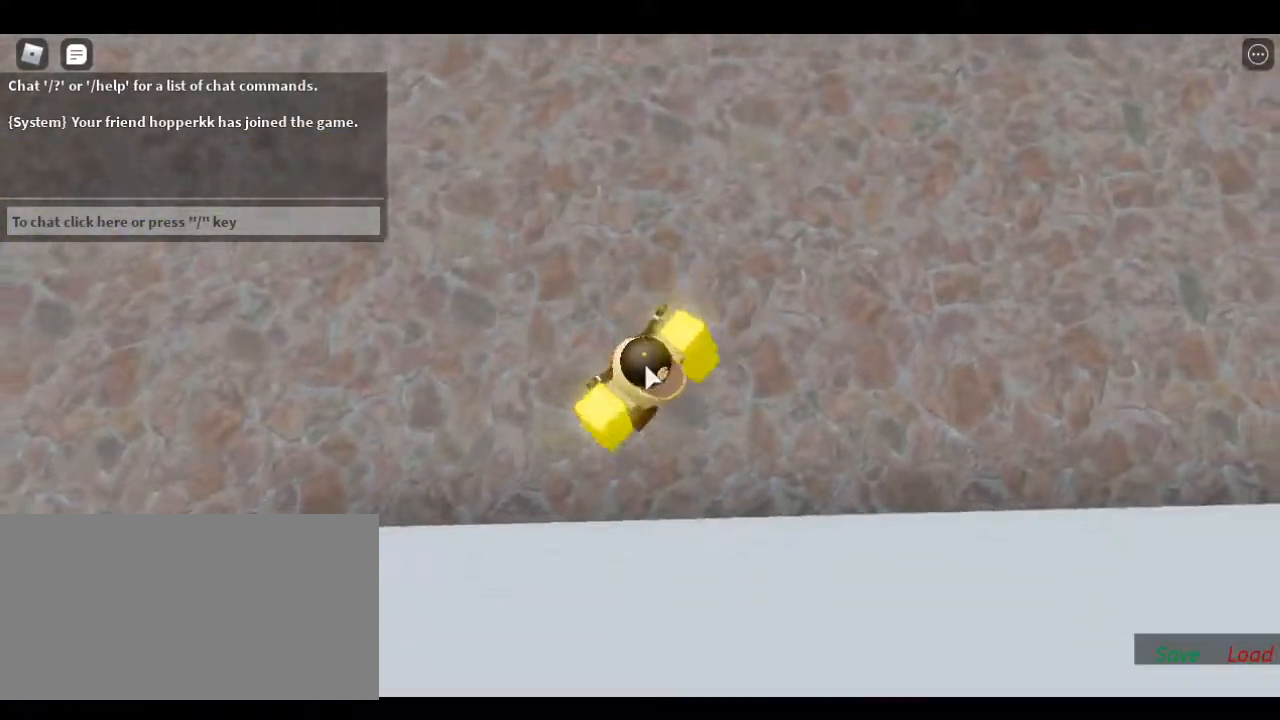
{"keys": ["space"], "events": [[417, "s", "up"], [433, "space", "down"]]}
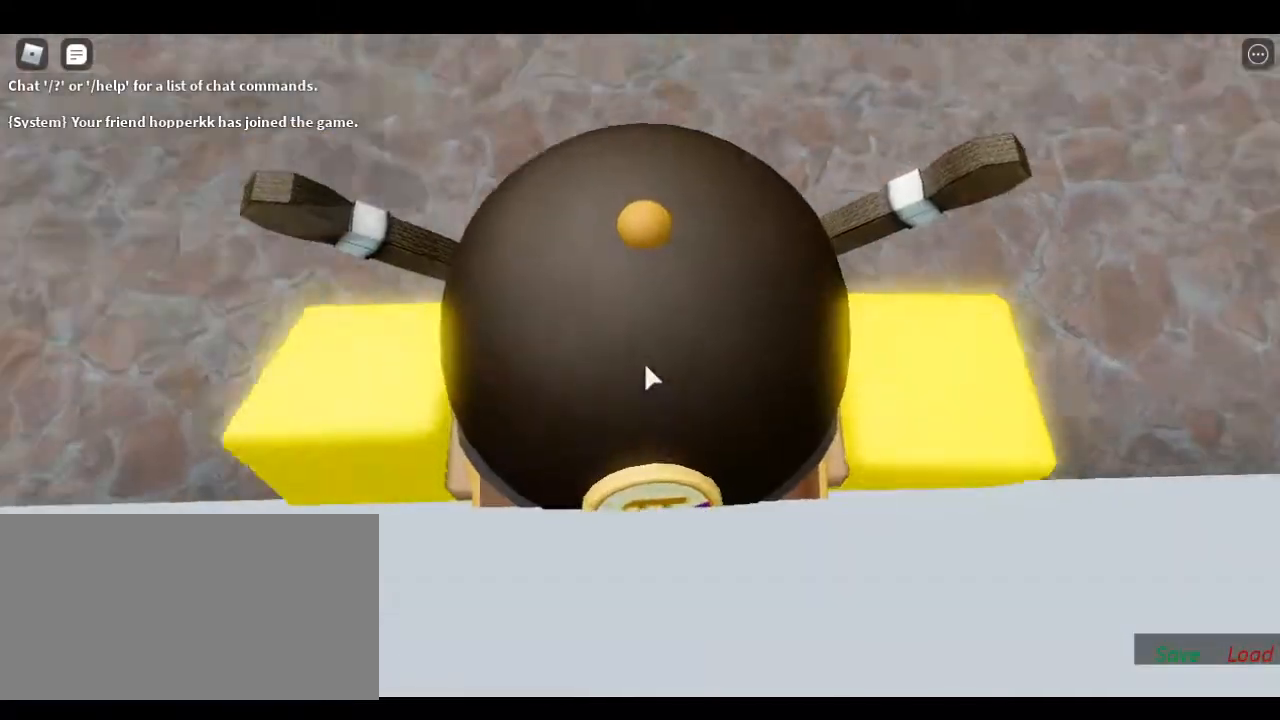
{"keys": [], "events": [[17, "space", "up"]]}
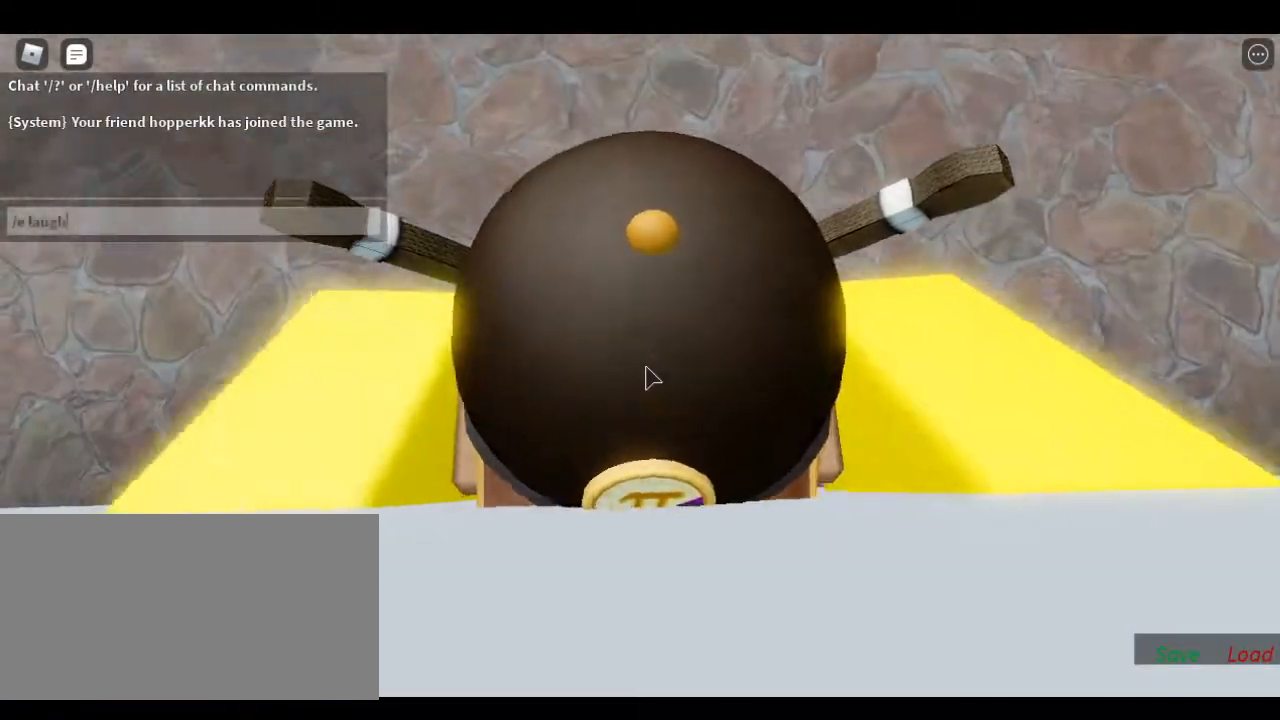
{"keys": [], "events": [[83, "return", "down"], [133, "return", "up"]]}
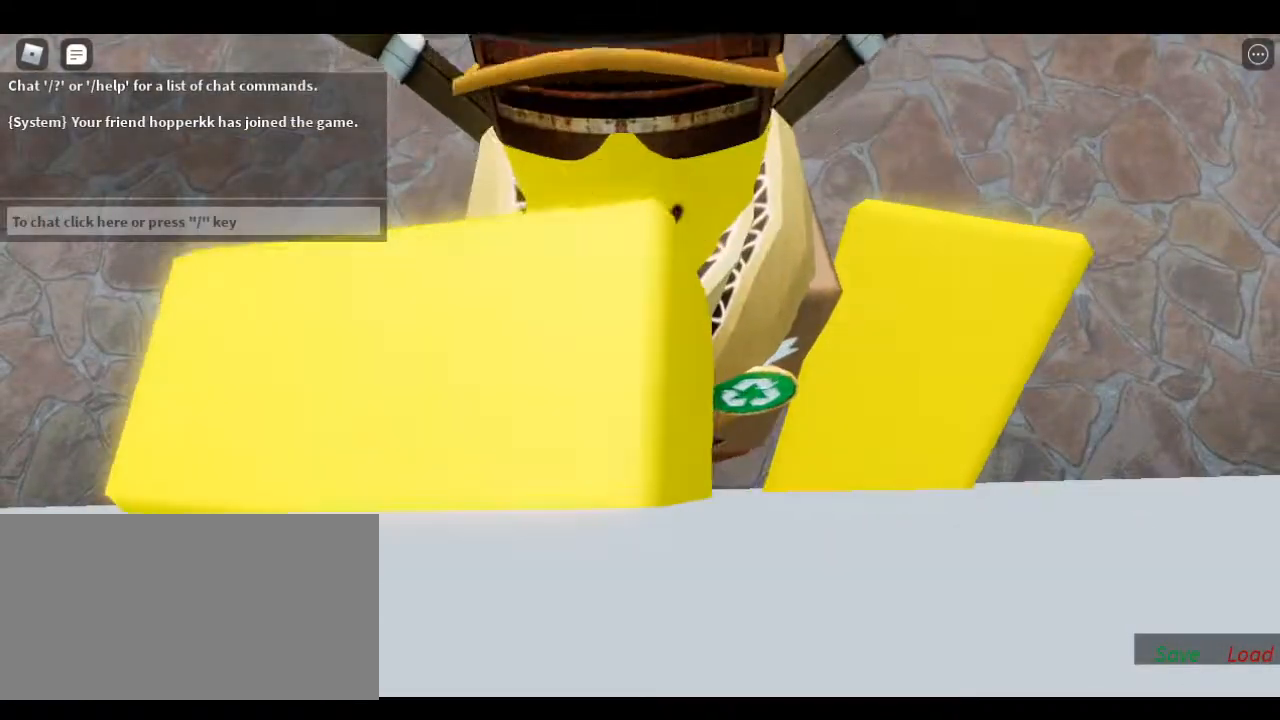
{"keys": ["s"], "events": [[117, "s", "down"]]}
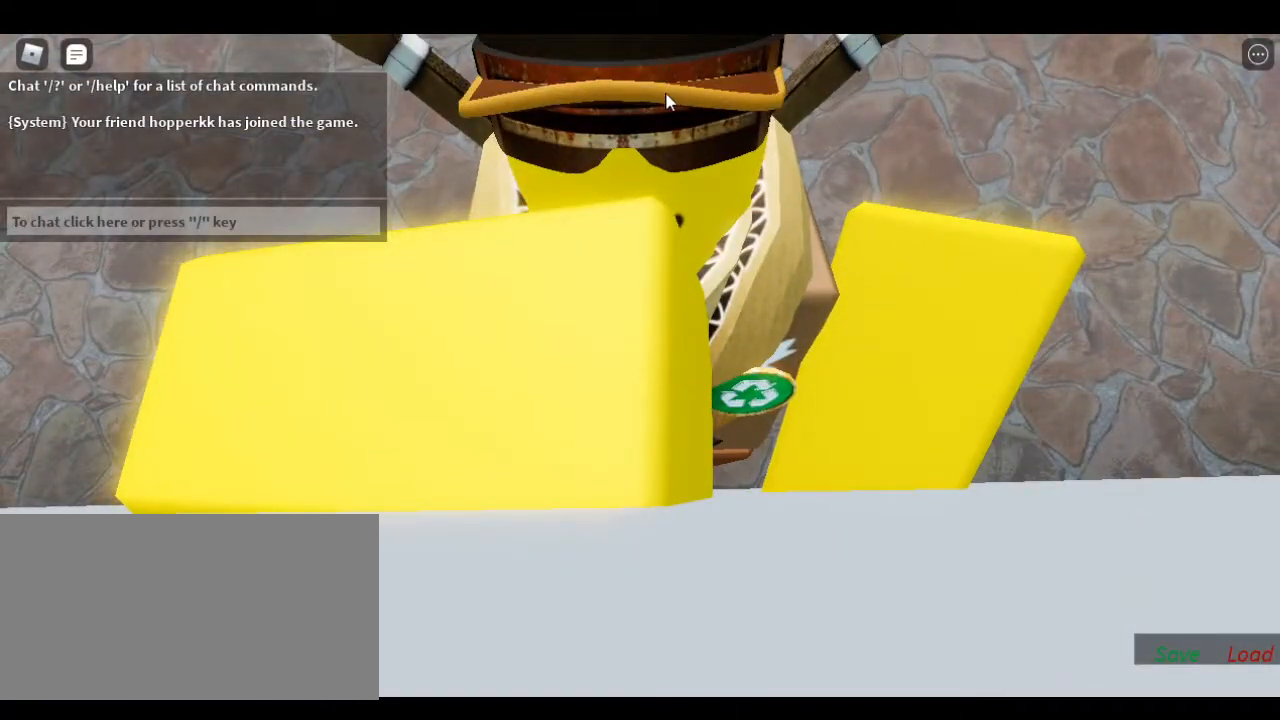
{"keys": ["s"], "events": []}
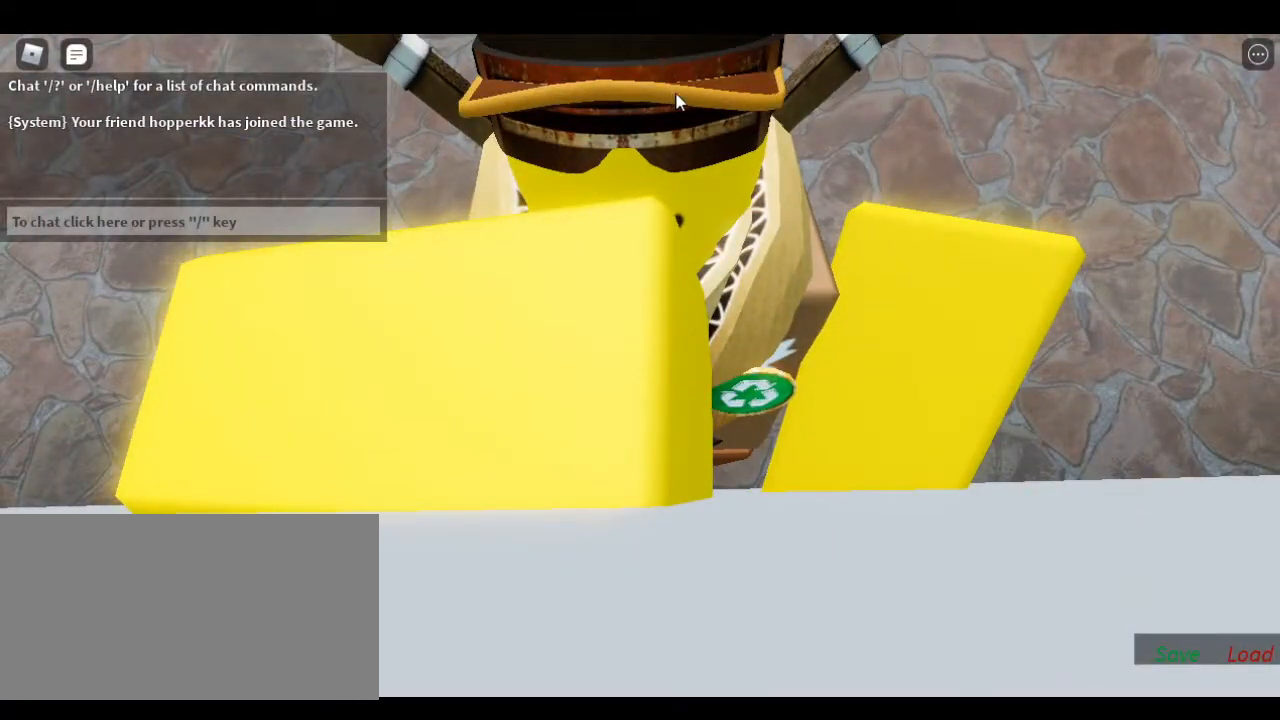
{"keys": ["s"], "events": []}
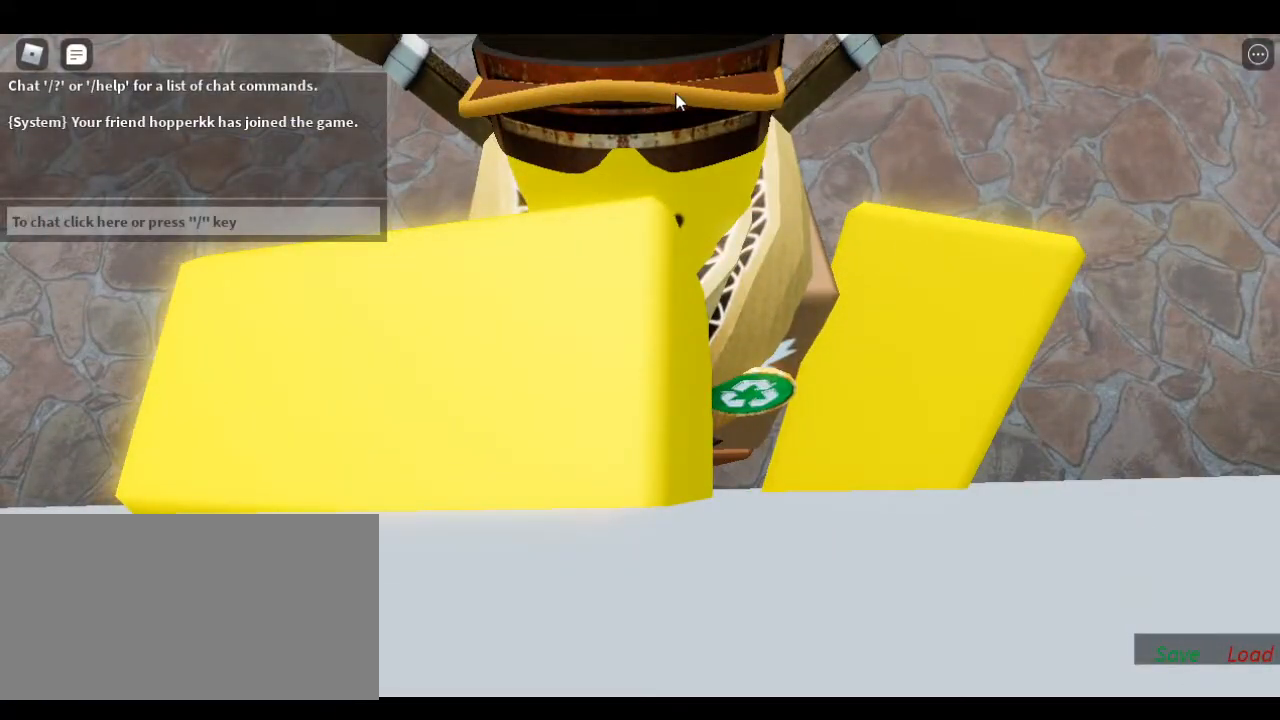
{"keys": ["w"], "events": [[383, "a", "down"], [383, "s", "up"], [383, "w", "down"], [400, "a", "up"]]}
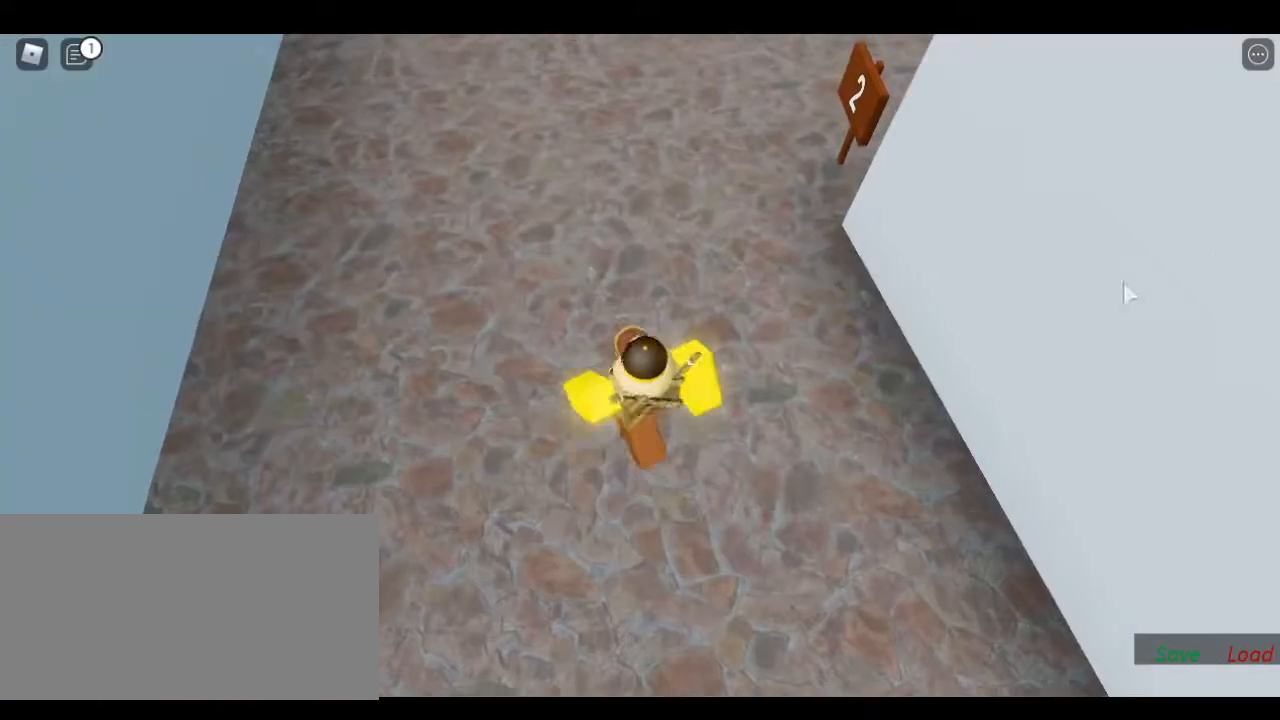
{"keys": ["a", "shift", "w"], "events": [[33, "d", "down"], [350, "d", "up"], [367, "a", "down"], [483, "shift", "down"]]}
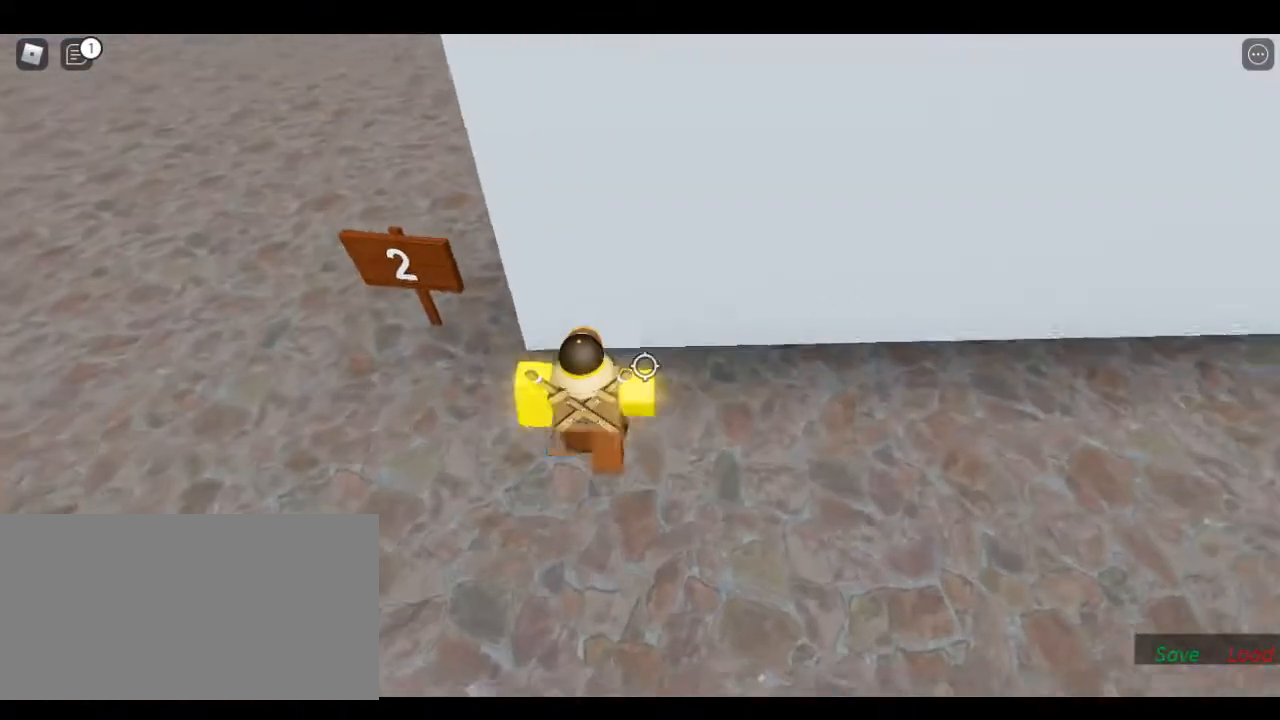
{"keys": [], "events": [[150, "shift", "up"], [200, "a", "up"], [233, "w", "up"]]}
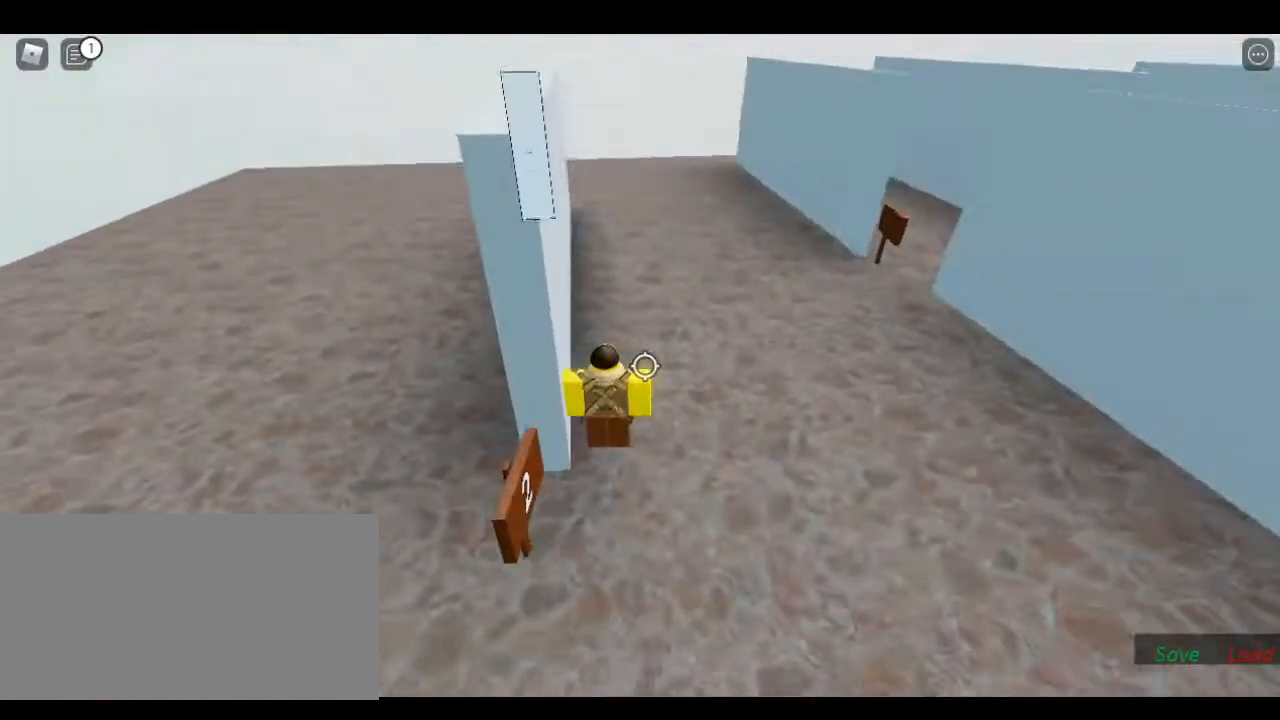
{"keys": [], "events": [[17, "w", "down"], [133, "d", "down"], [450, "d", "up"], [467, "w", "up"]]}
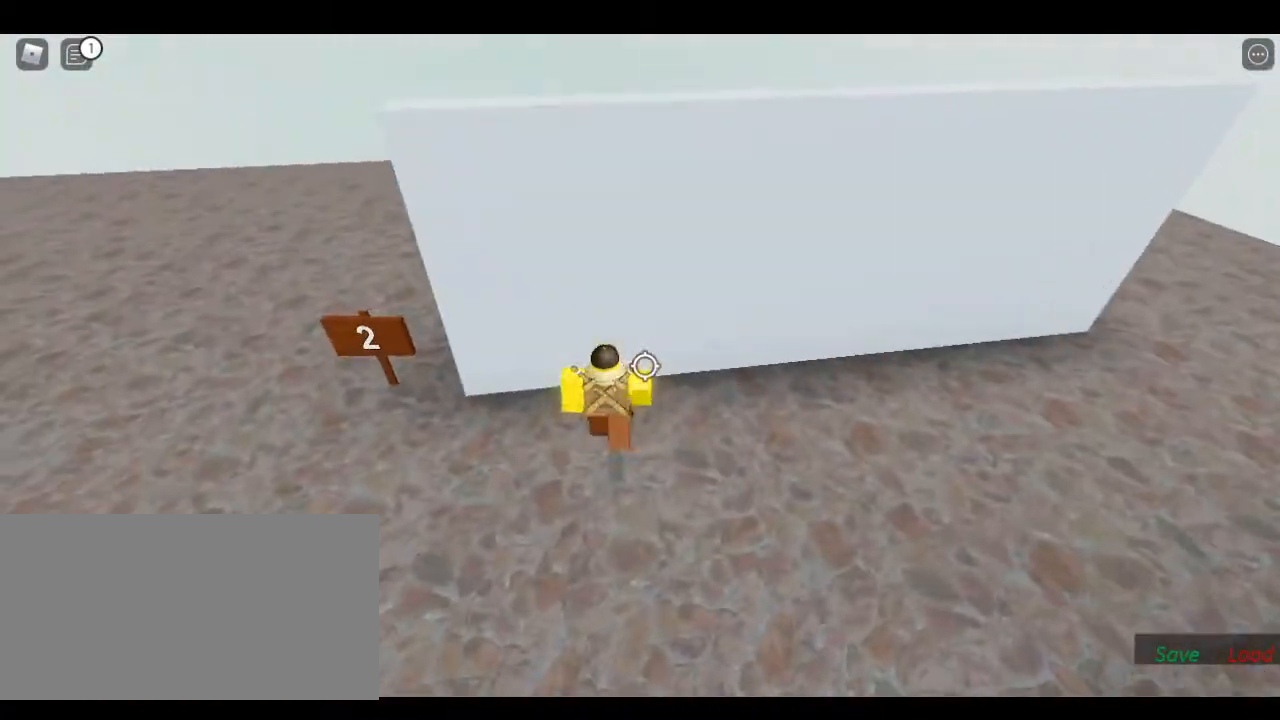
{"keys": ["d", "w"]}
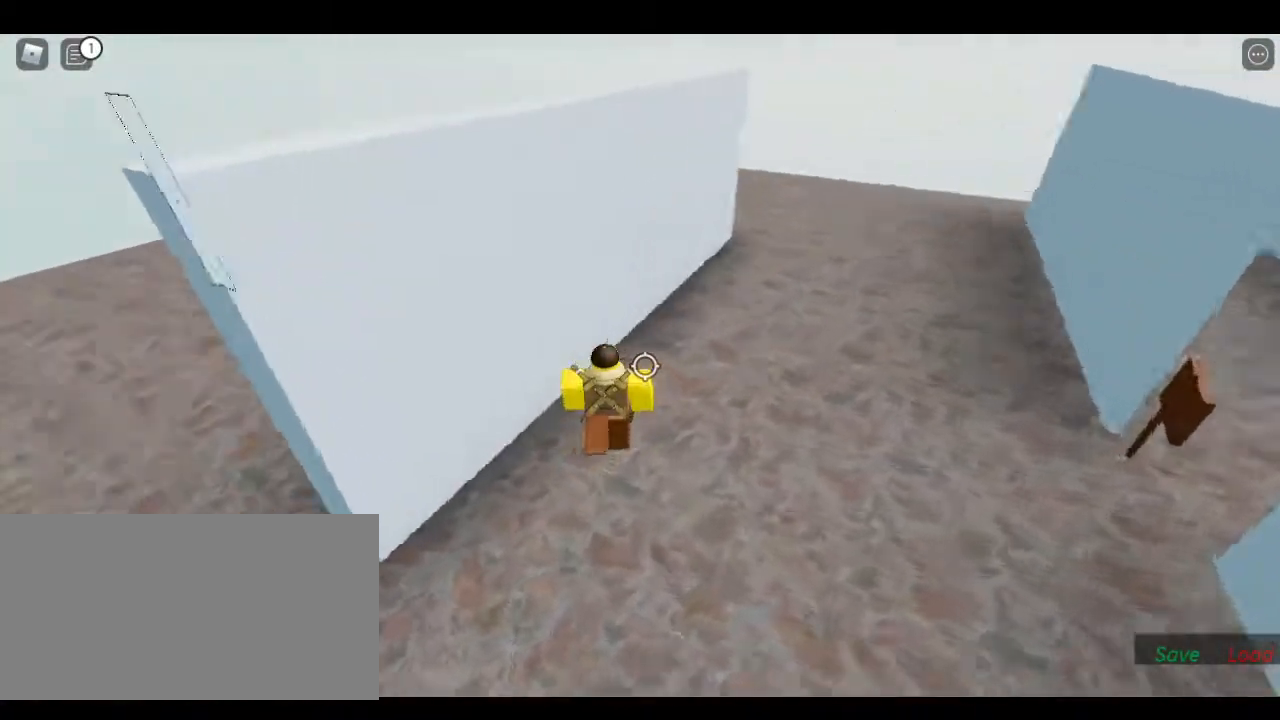
{"keys": [], "events": [[133, "d", "up"], [150, "w", "up"]]}
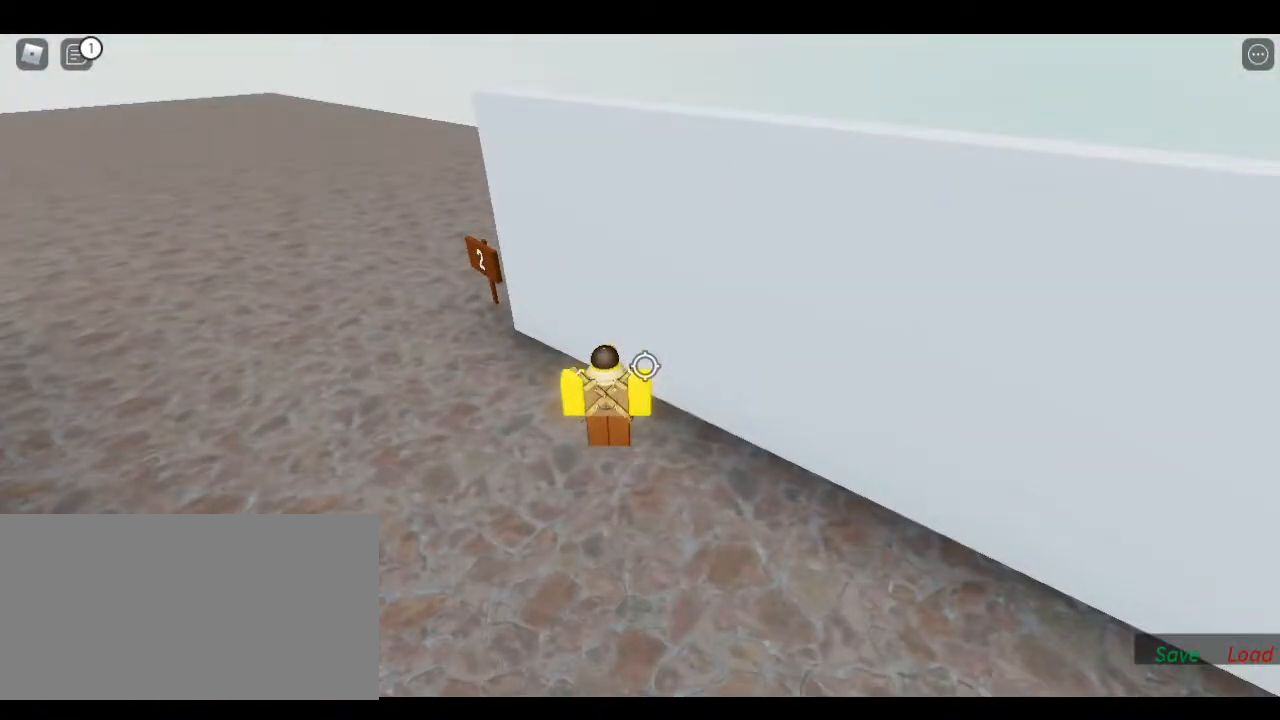
{"keys": ["a", "w"], "events": [[200, "a", "down"], [217, "w", "down"]]}
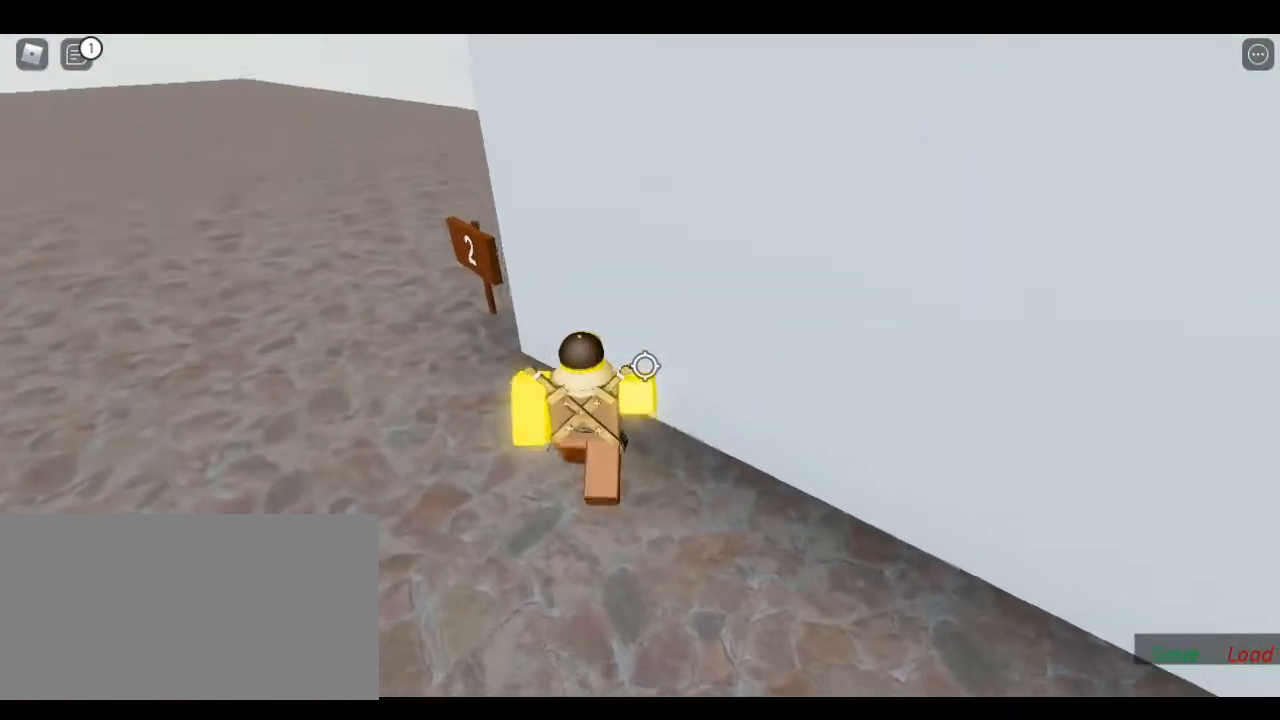
{"keys": ["a"], "events": [[50, "w", "up"]]}
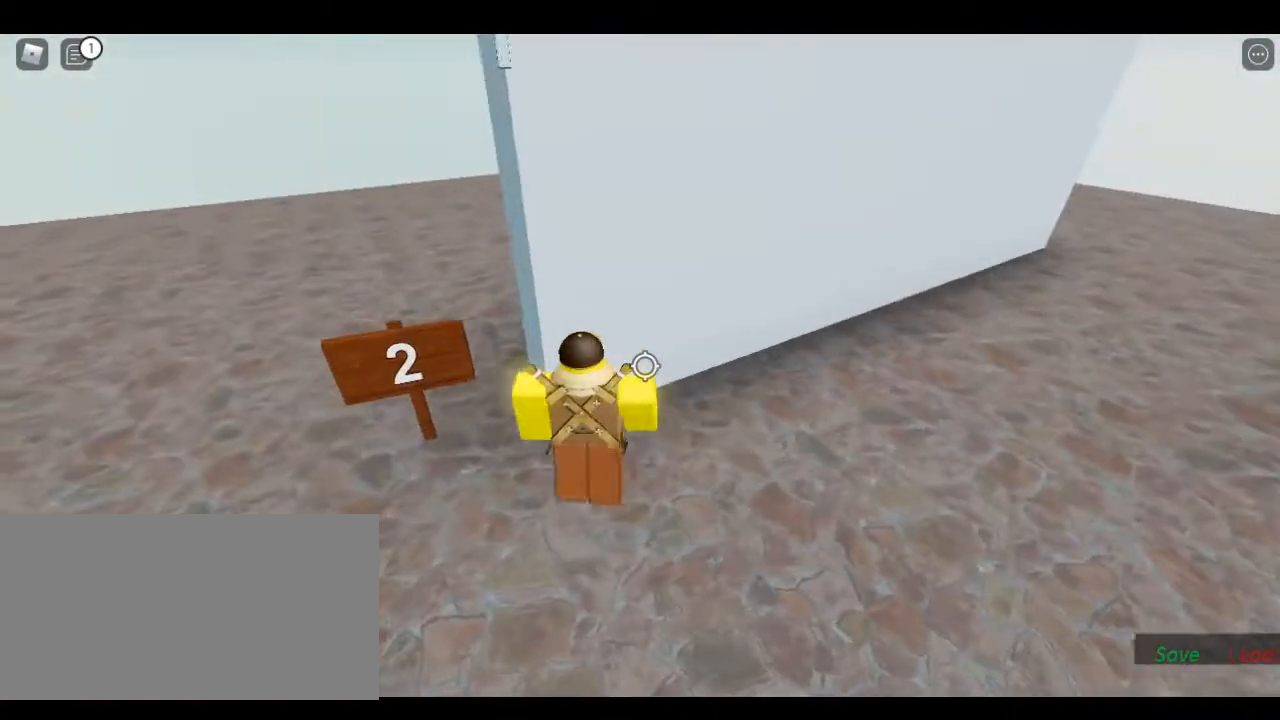
{"keys": ["d", "w"], "events": [[50, "a", "up"], [83, "d", "down"], [200, "w", "down"]]}
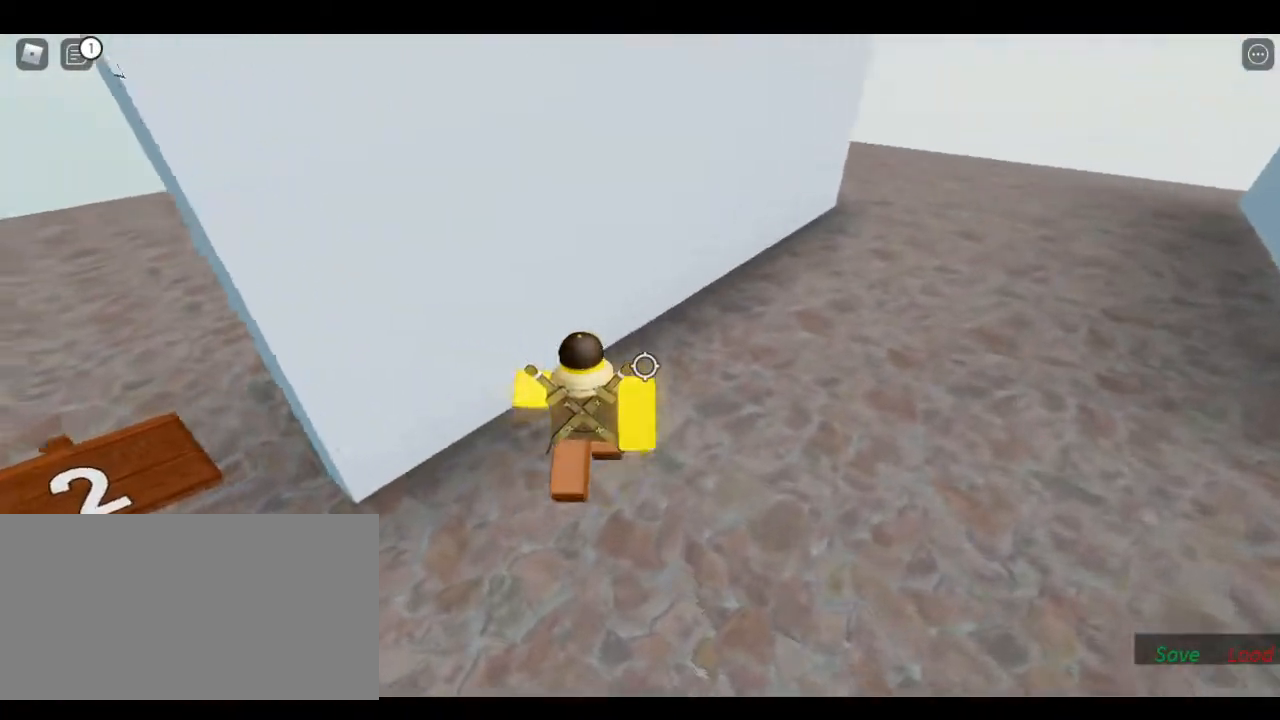
{"keys": []}
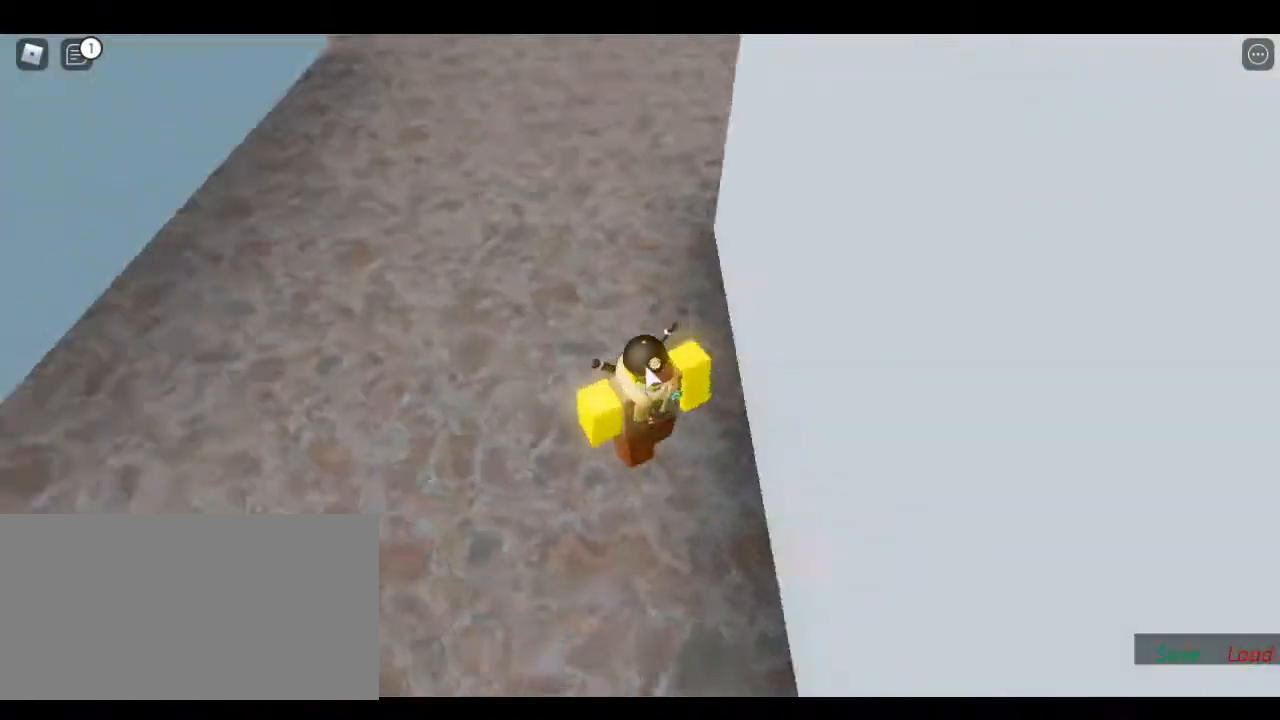
{"keys": ["w"], "events": [[333, "w", "down"]]}
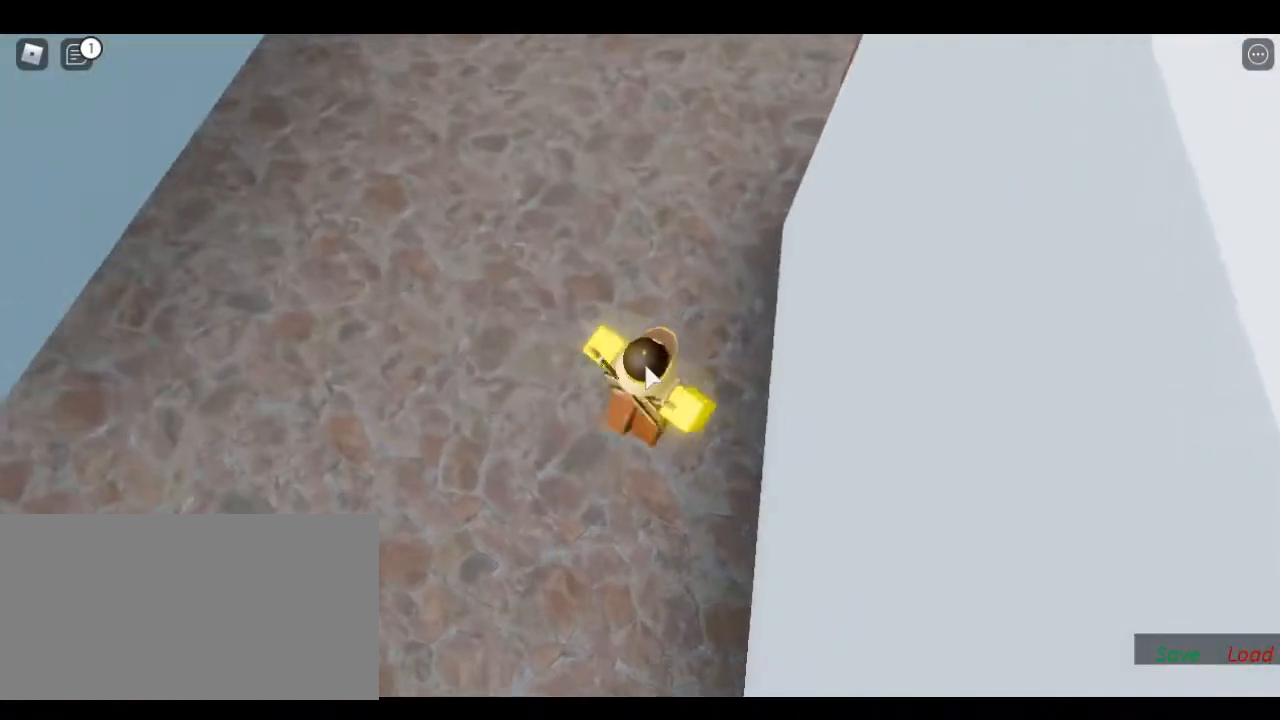
{"keys": [], "events": [[400, "w", "up"]]}
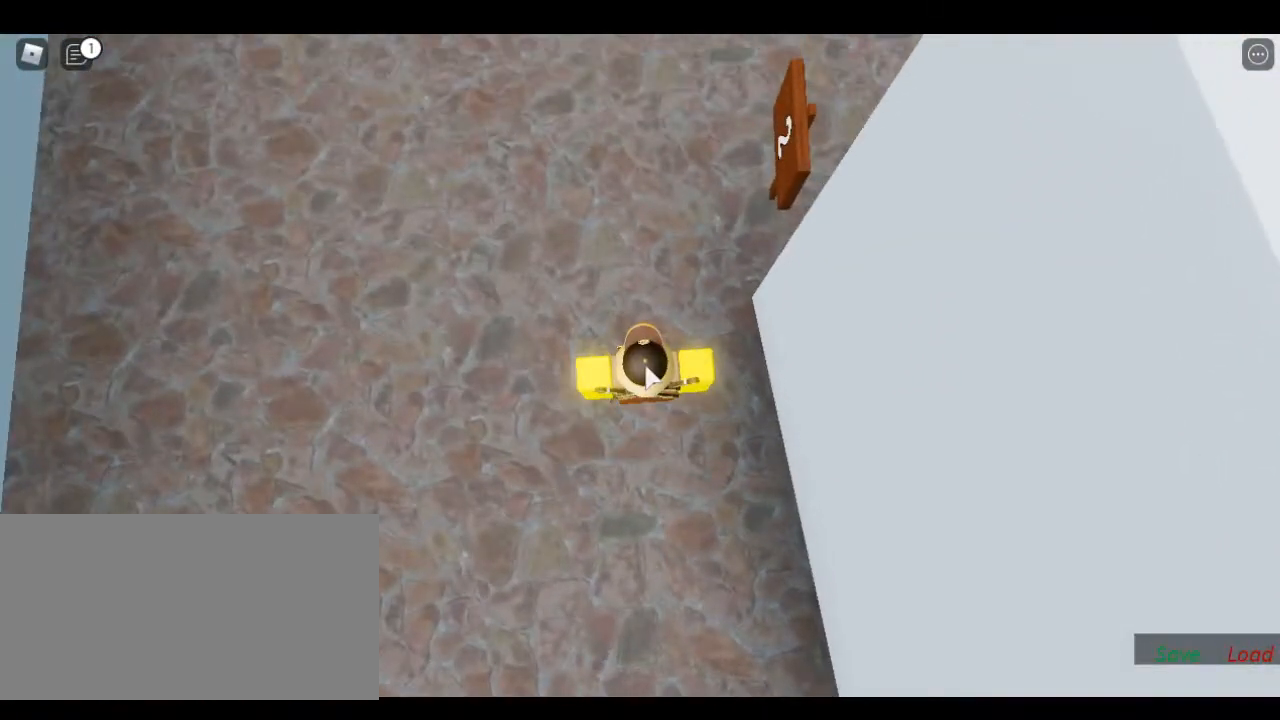
{"keys": [], "events": []}
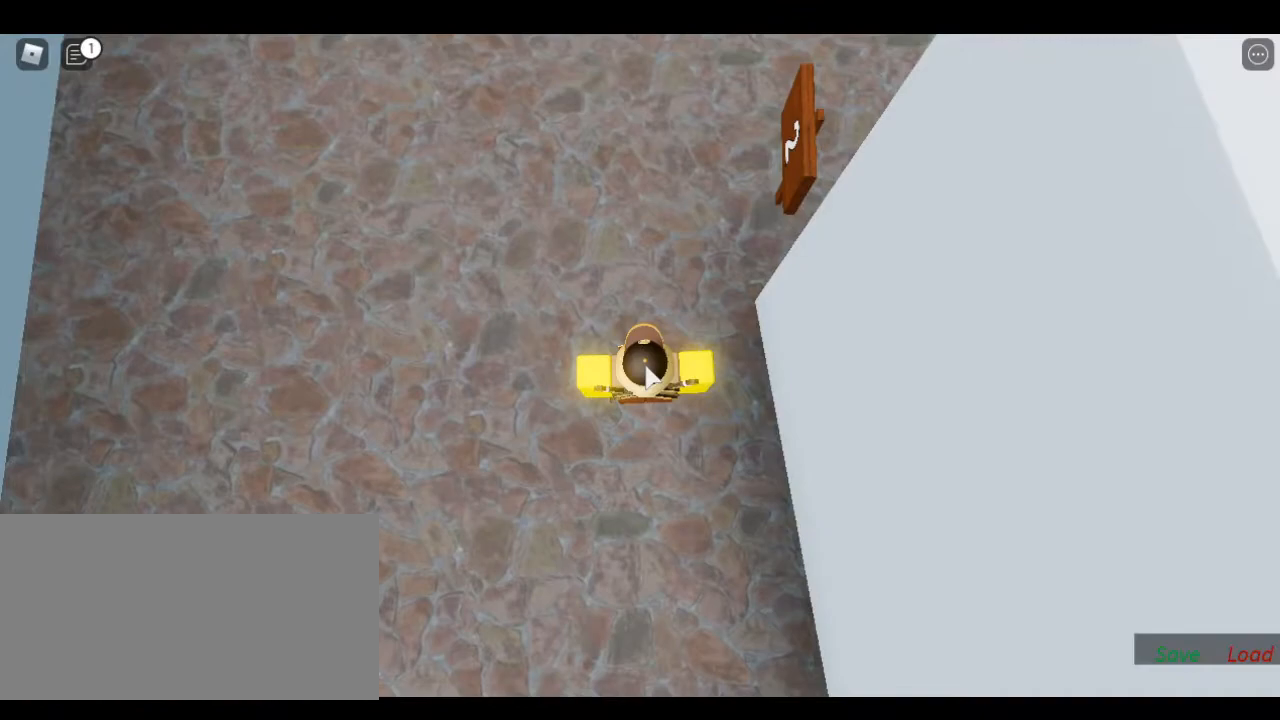
{"keys": ["a", "s"], "events": [[233, "s", "down"], [433, "a", "down"]]}
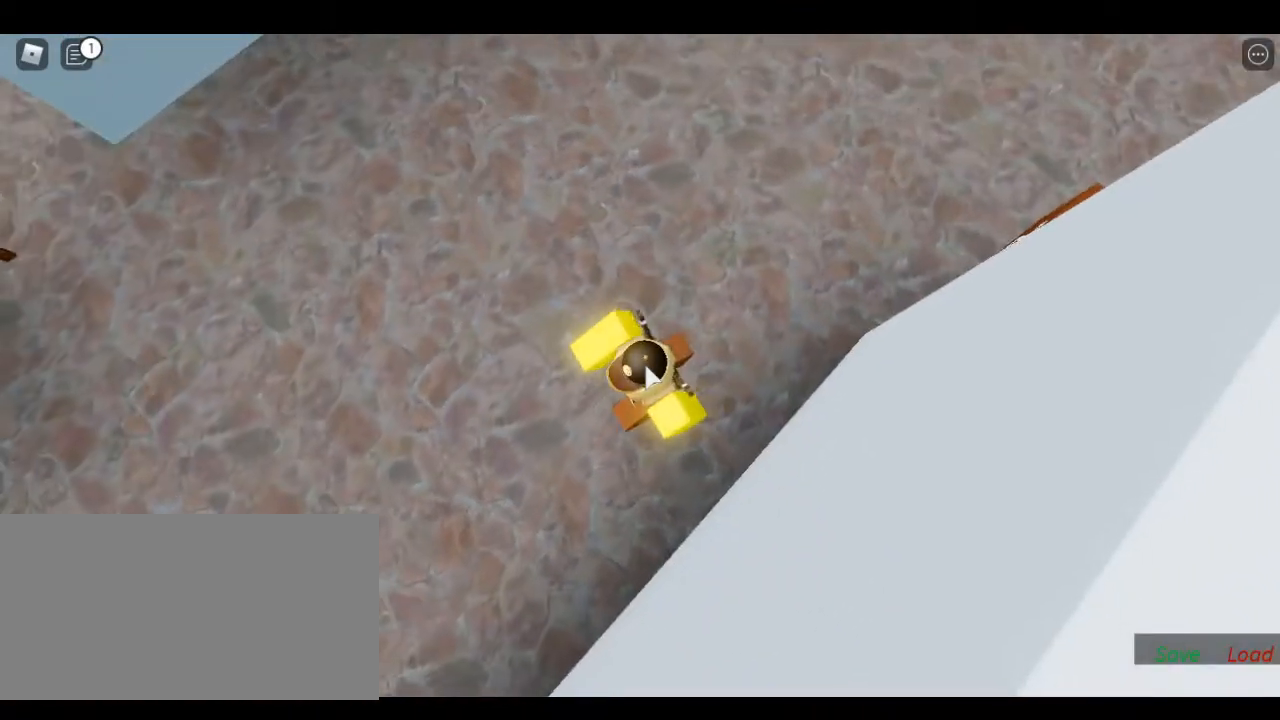
{"keys": ["w"], "events": [[133, "a", "up"], [167, "s", "up"], [467, "w", "down"]]}
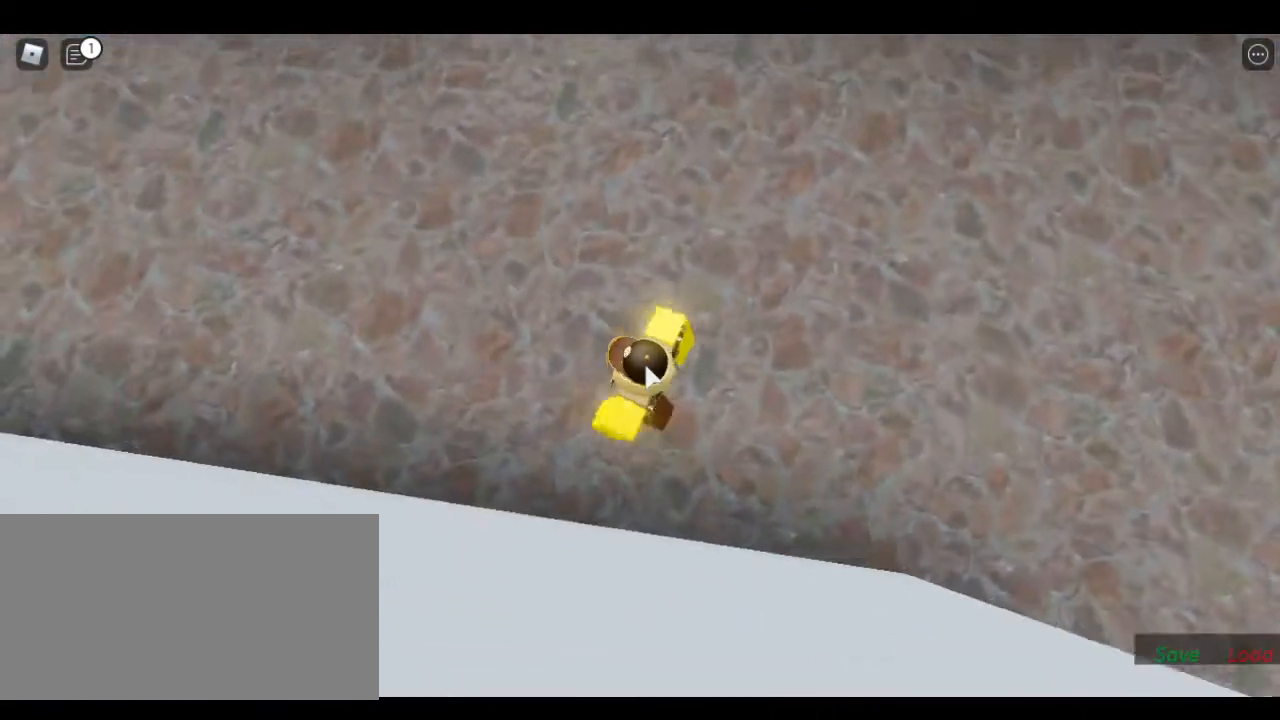
{"keys": ["s"], "events": [[17, "a", "down"], [300, "w", "up"], [350, "a", "up"], [400, "s", "down"]]}
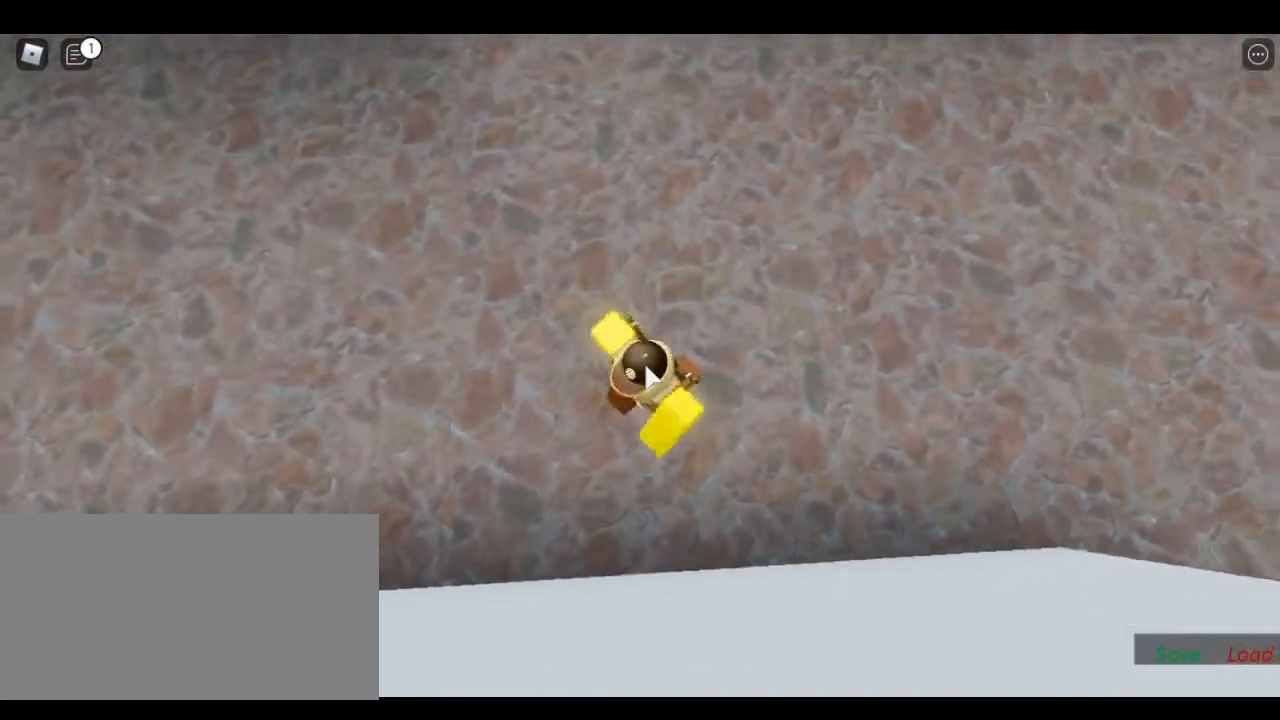
{"keys": [], "events": [[500, "s", "up"]]}
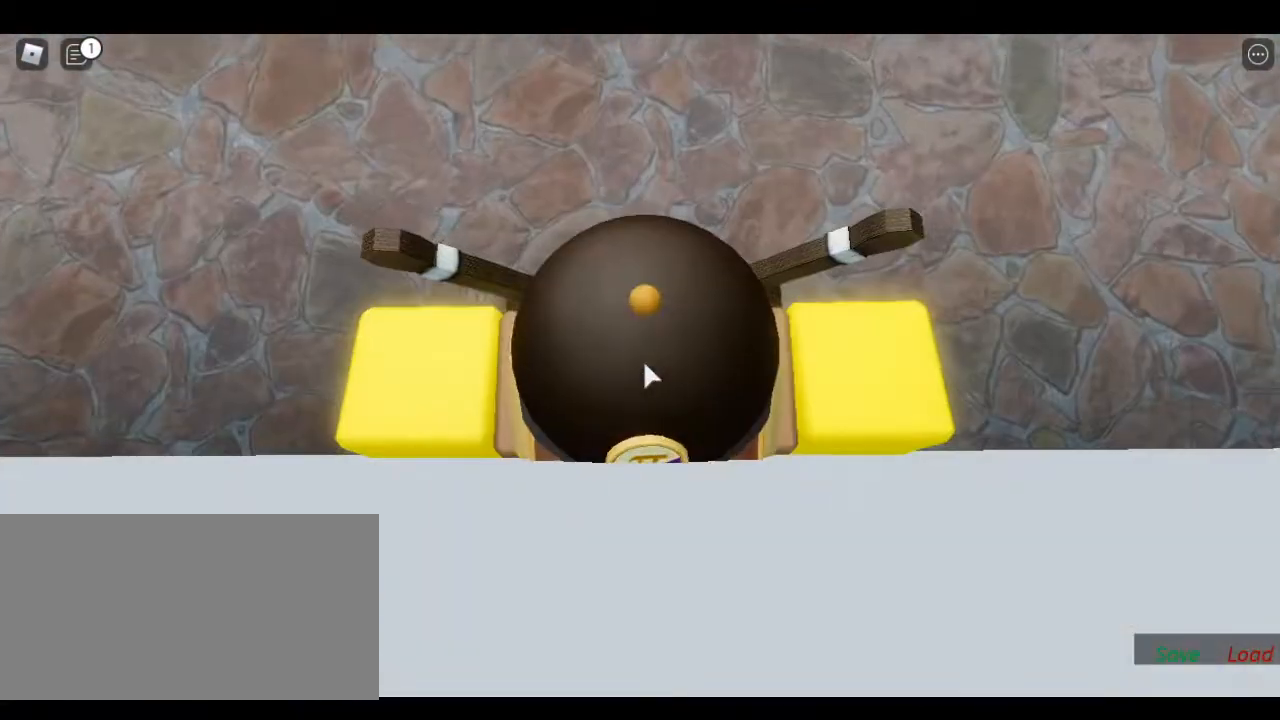
{"keys": [], "events": [[83, "space", "down"], [200, "space", "up"]]}
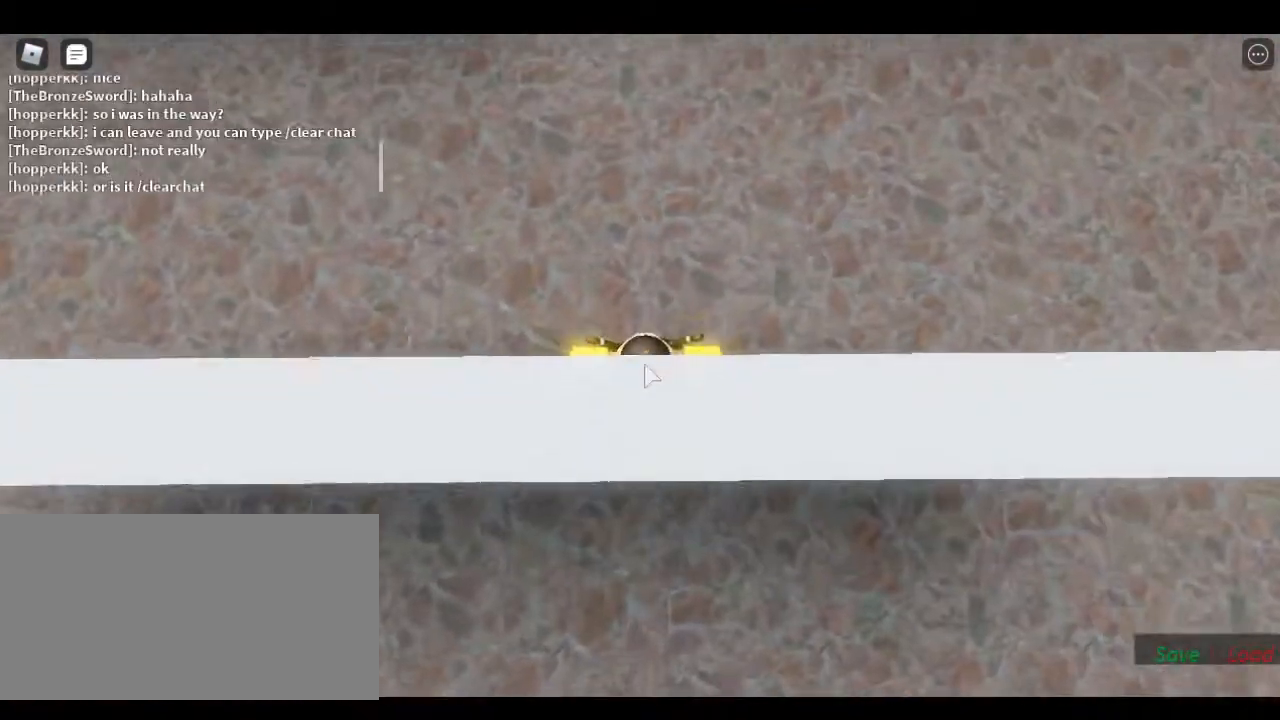
{"keys": [], "events": []}
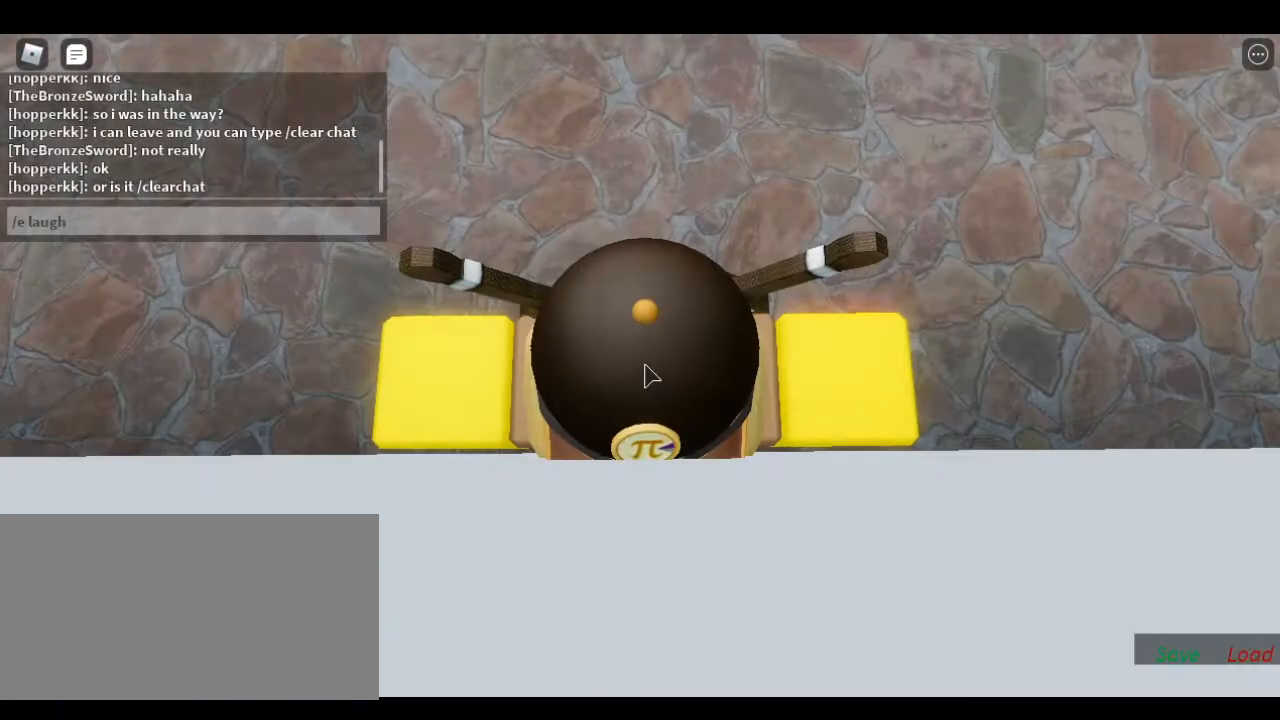
{"keys": [], "events": [[167, "return", "down"], [233, "return", "up"]]}